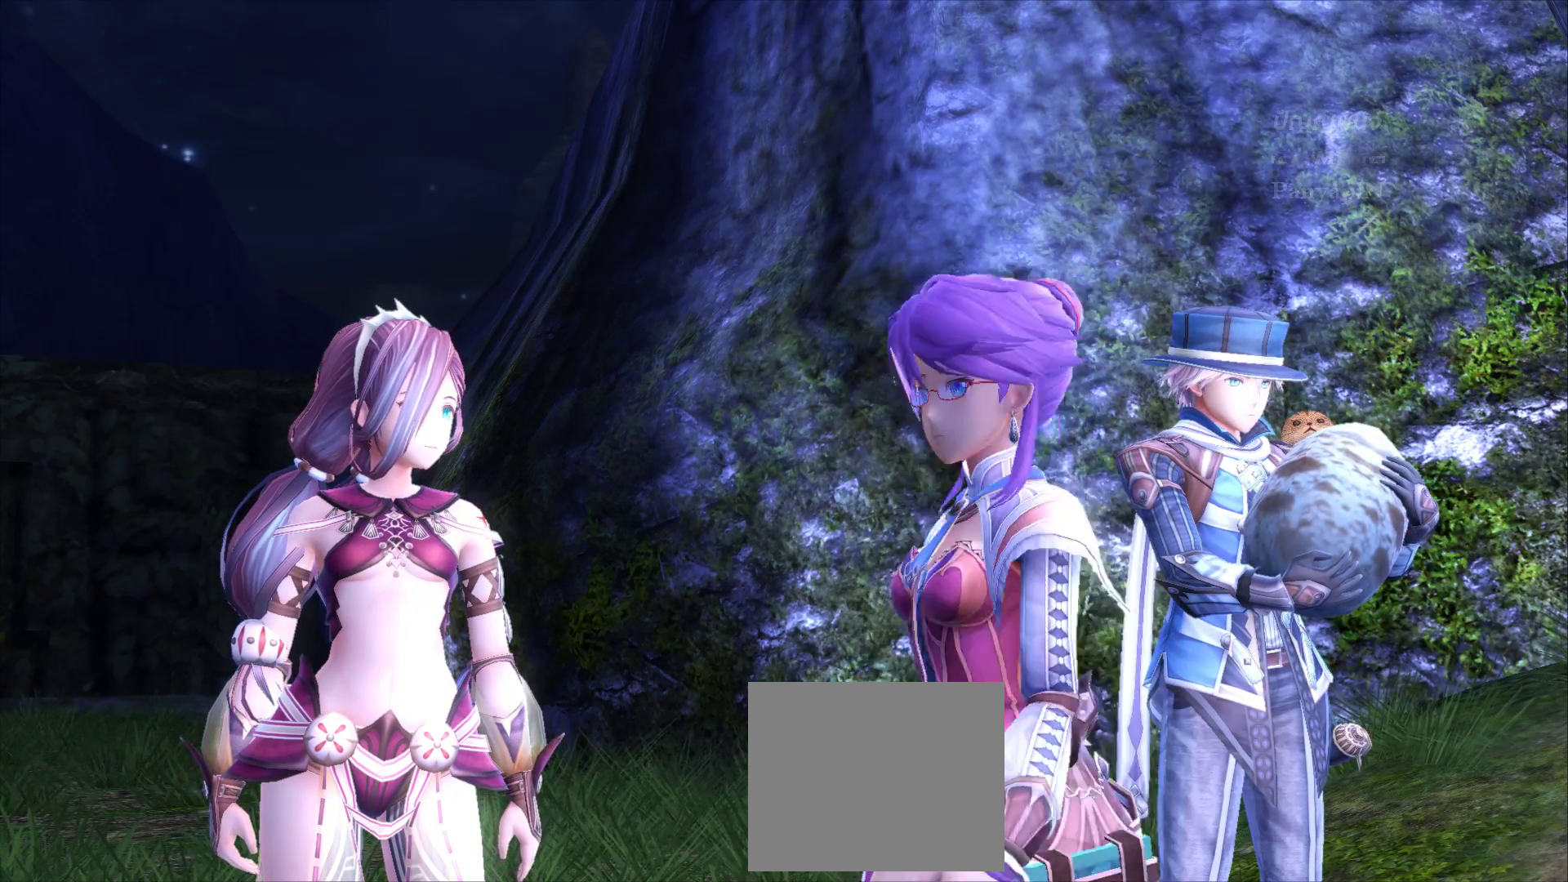
Gameplay with a controller (PlayStation layout); each line is a JSON object with the inputs held at the frame after it. "events" lists button and stick changes between this image and that frame as [ms after this image, input, new state], when the widget could be followed in between. Not read: HOME L3 R3 SELECT.
{"buttons": [], "left_stick": "center", "right_stick": "center", "events": [[200, "CROSS", "down"], [317, "CROSS", "up"]]}
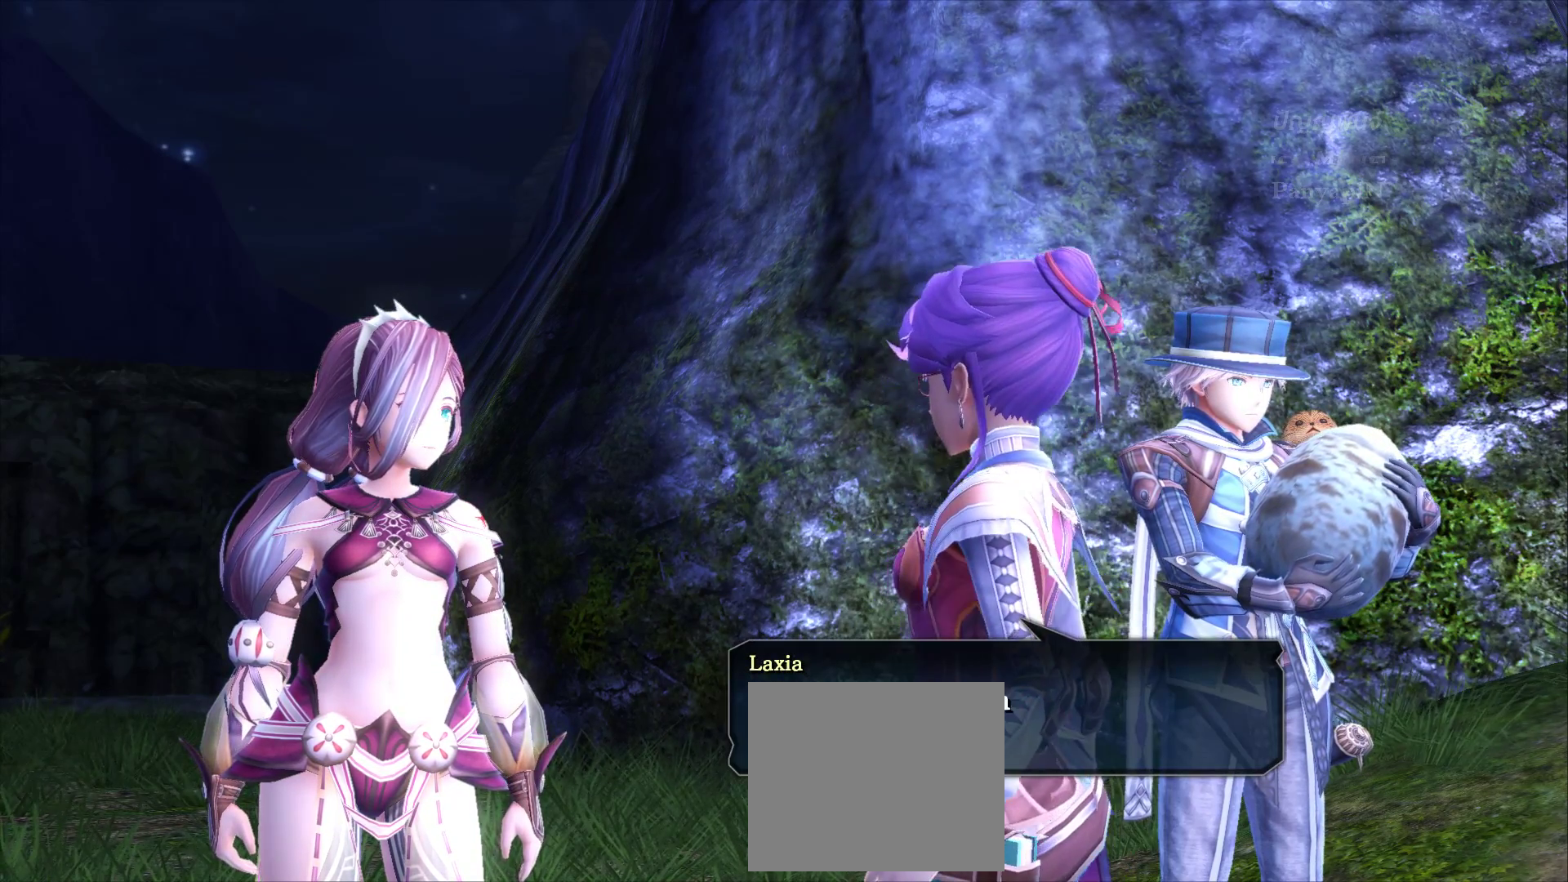
{"buttons": [], "left_stick": "center", "right_stick": "center", "events": []}
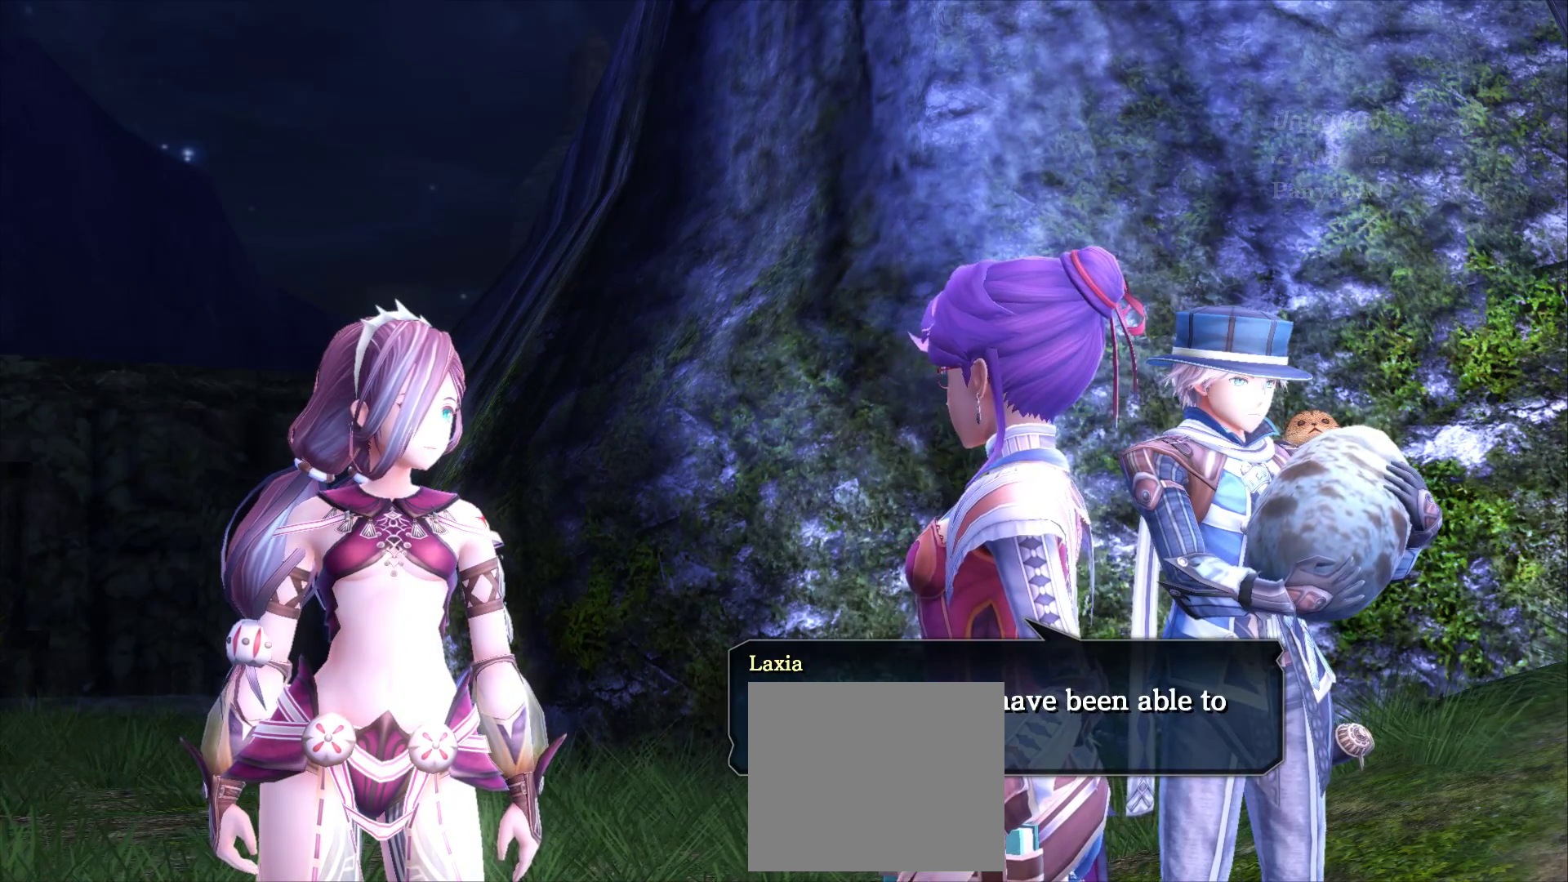
{"buttons": [], "left_stick": "center", "right_stick": "center", "events": []}
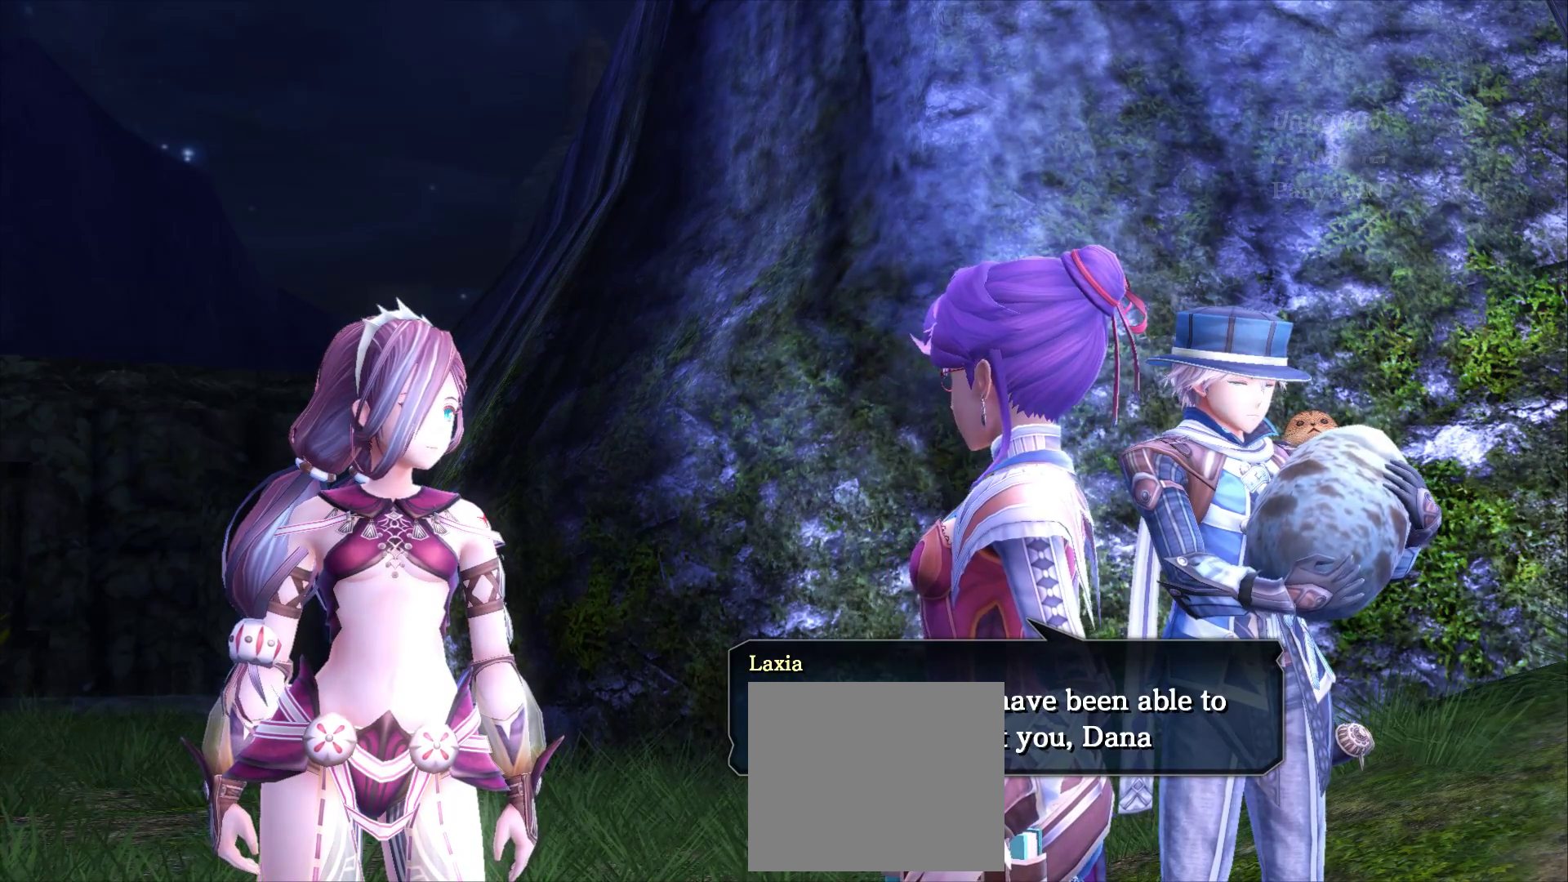
{"buttons": [], "left_stick": "center", "right_stick": "center", "events": []}
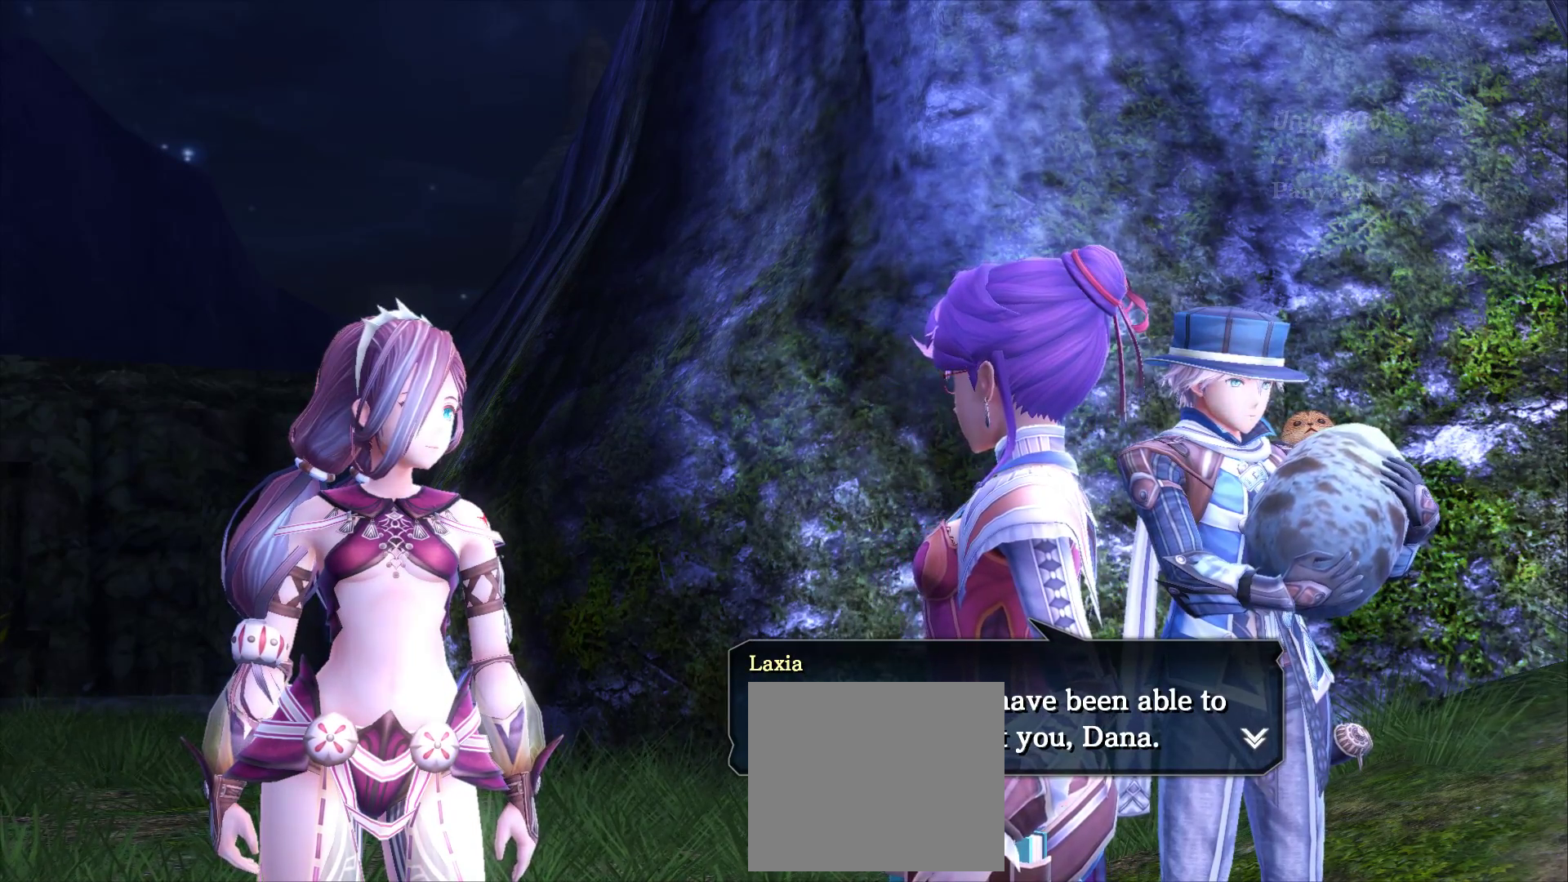
{"buttons": [], "left_stick": "center", "right_stick": "center", "events": []}
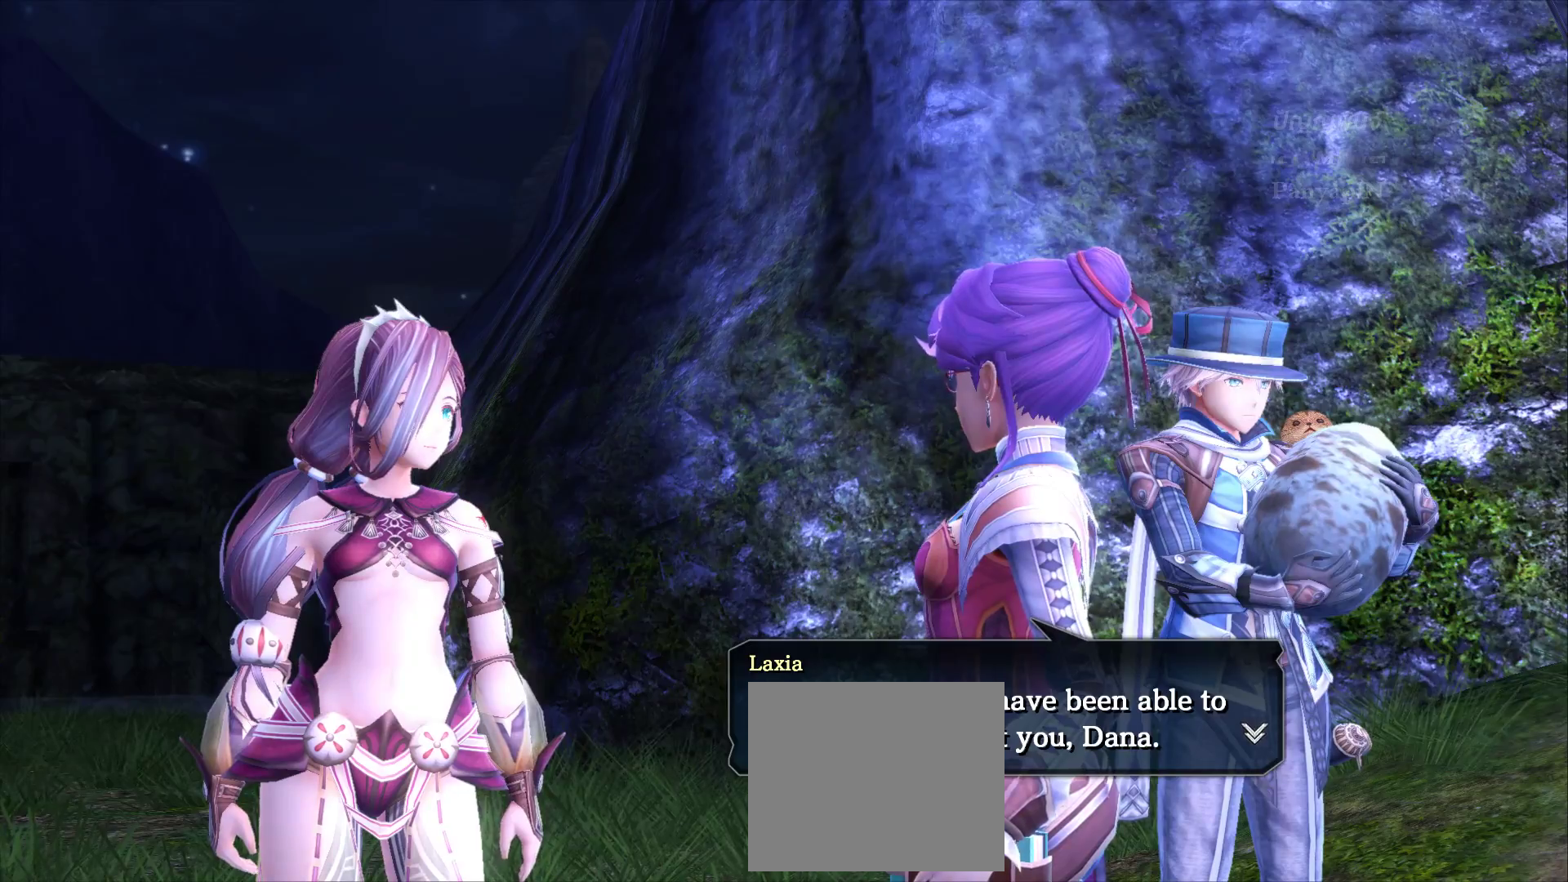
{"buttons": [], "left_stick": "center", "right_stick": "center", "events": []}
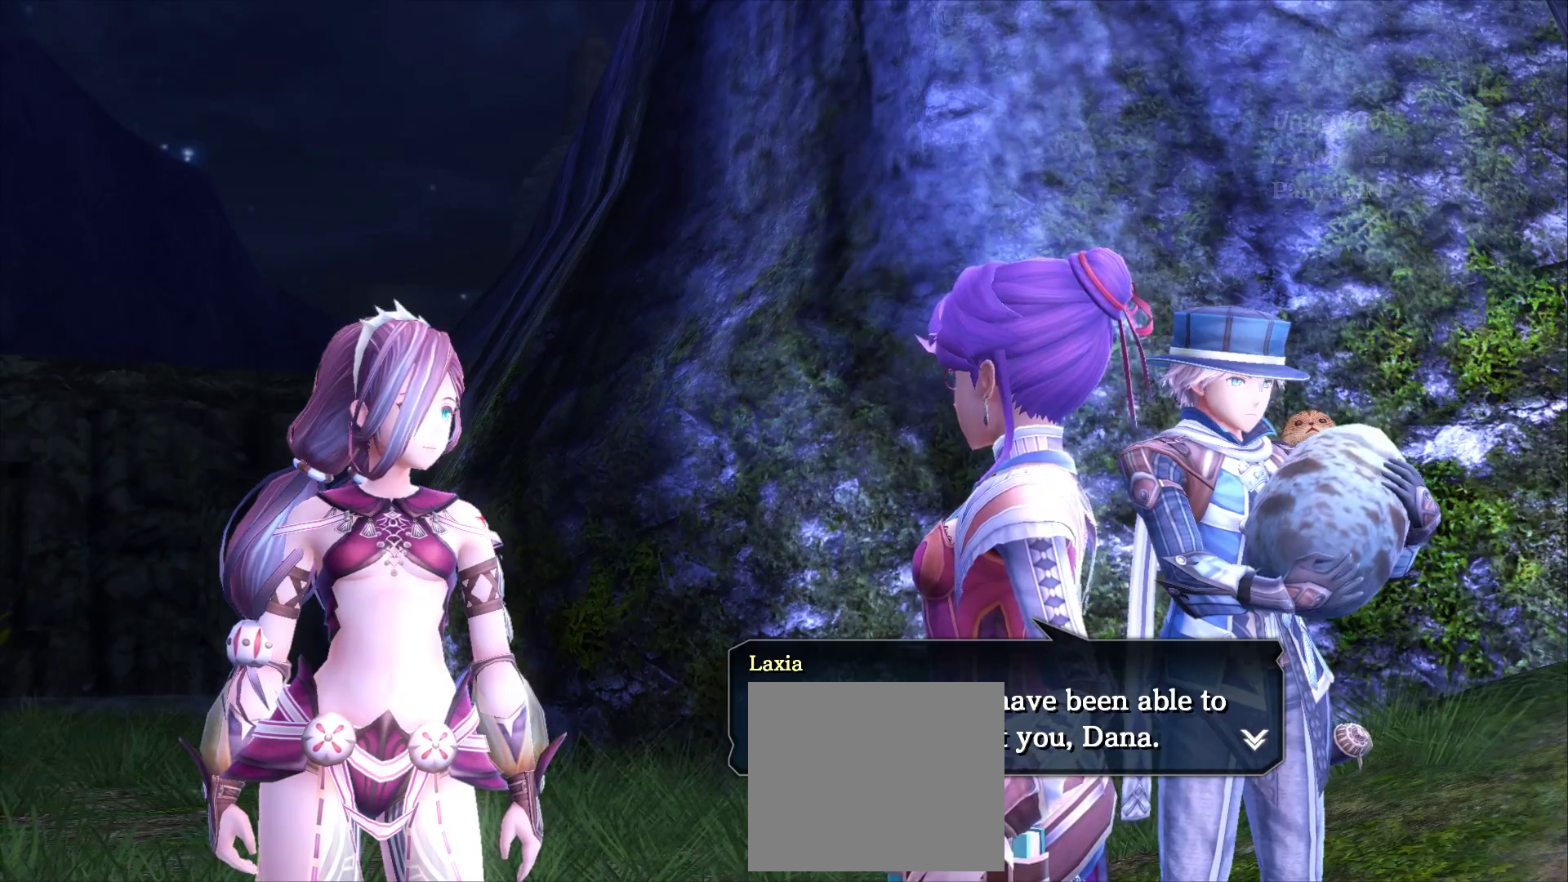
{"buttons": ["CROSS"], "left_stick": "center", "right_stick": "center", "events": [[433, "CROSS", "down"]]}
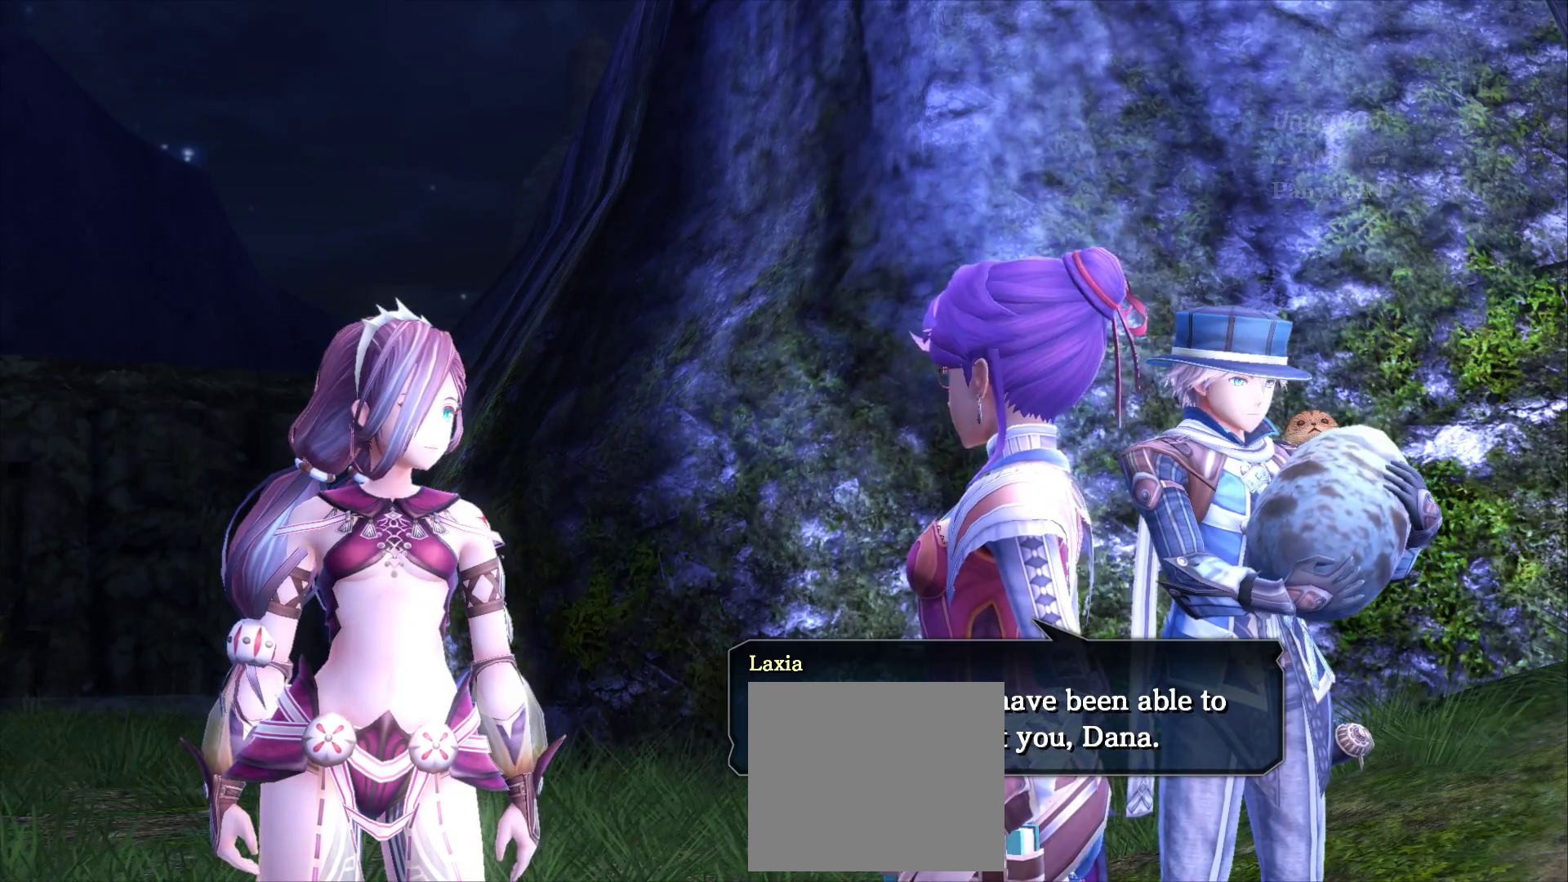
{"buttons": ["CIRCLE"], "left_stick": "center", "right_stick": "center"}
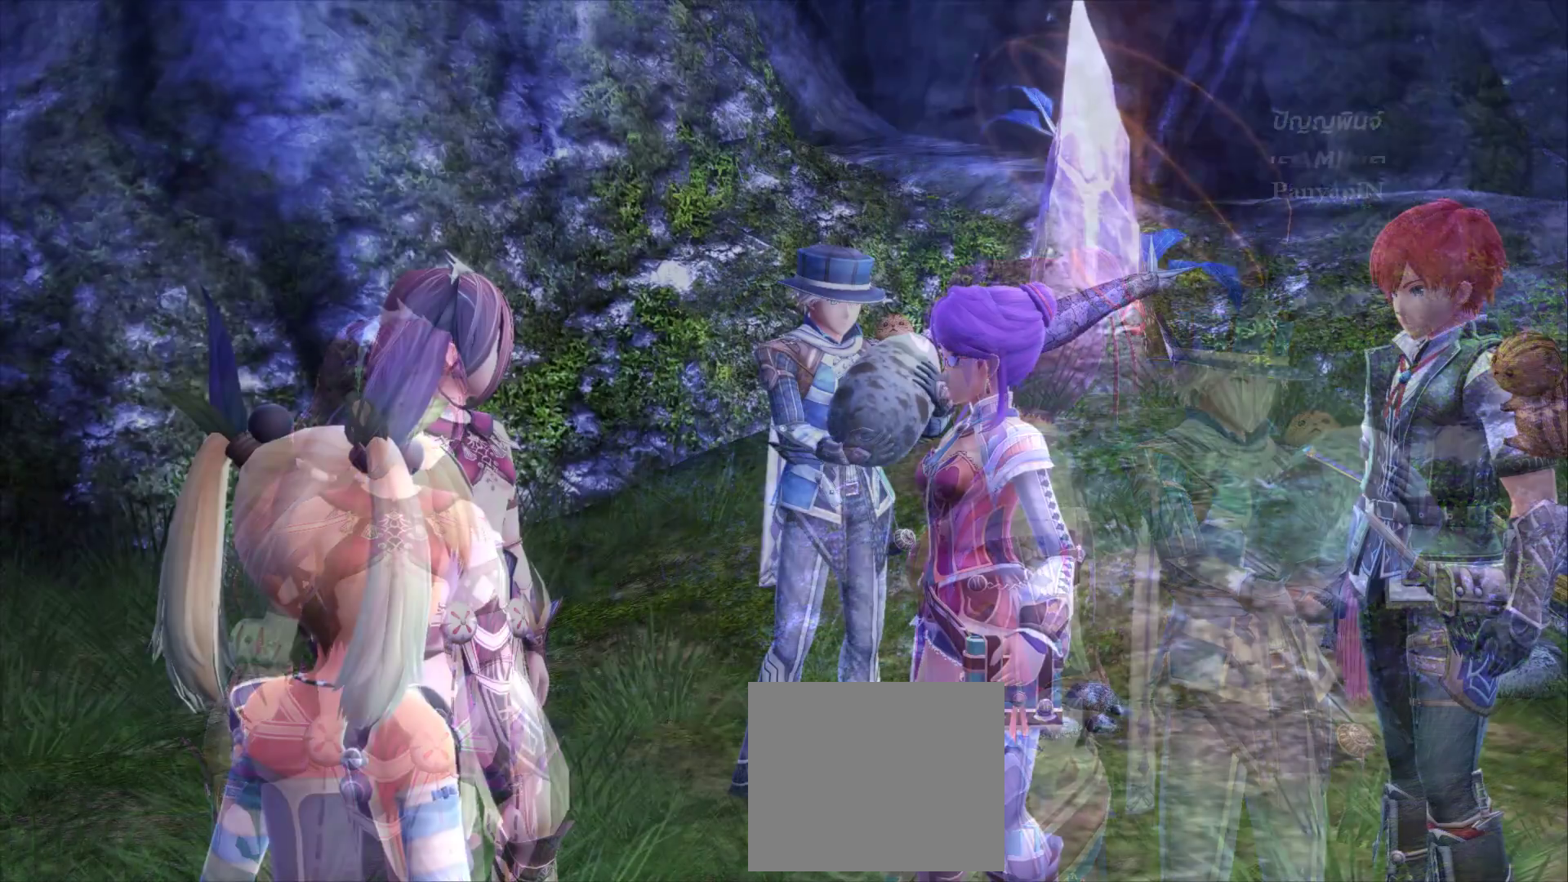
{"buttons": [], "left_stick": "center", "right_stick": "center", "events": [[267, "CIRCLE", "up"]]}